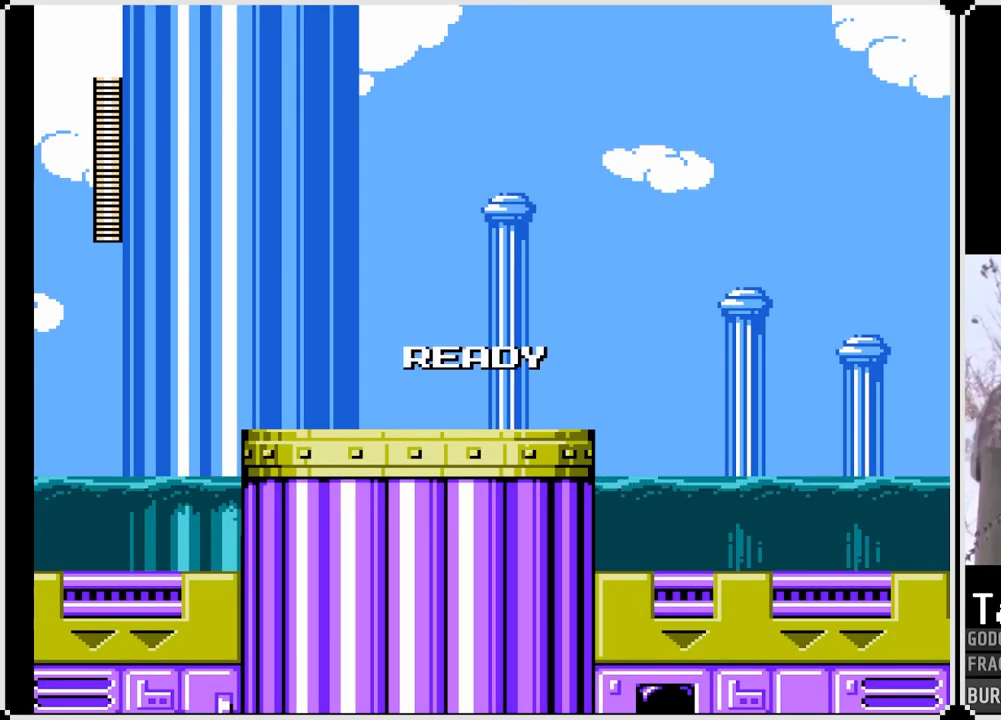
Gameplay with a controller (PlayStation layout); each line is a JSON object with the inputs held at the frame after it. "events" lists button and stick changes between this image and that frame as [ms after this image, input, new state], when the widget could be followed in between. Not read: L3 R3.
{"buttons": ["L1"], "left_stick": "center", "right_stick": "center", "events": [[183, "R1", "down"], [350, "R1", "up"], [433, "L1", "down"]]}
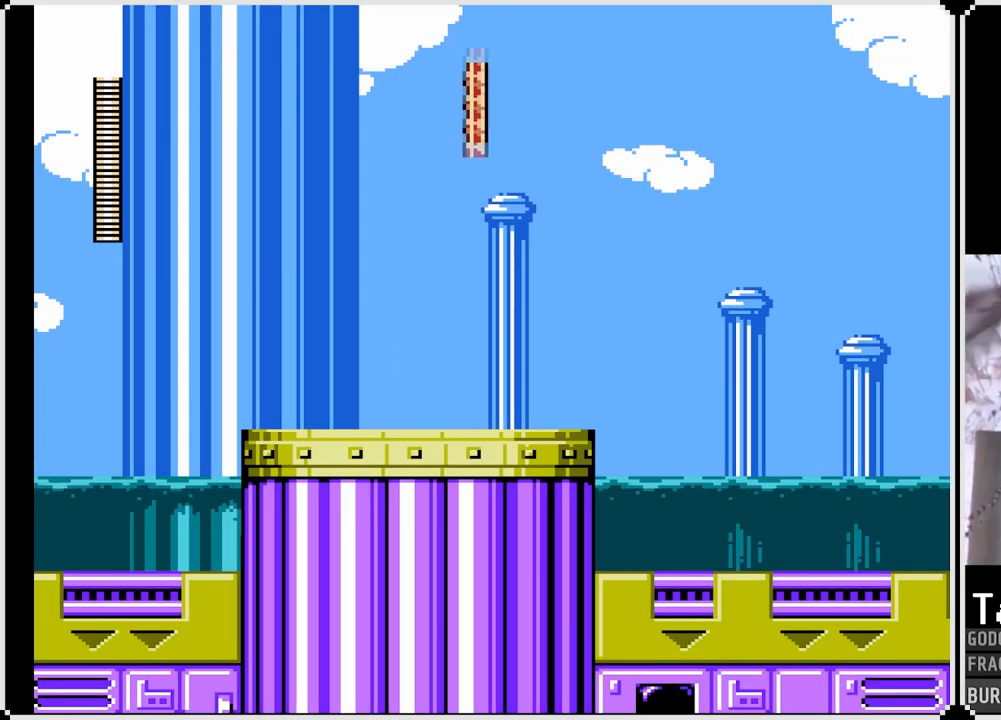
{"buttons": [], "left_stick": "center", "right_stick": "center", "events": [[50, "L1", "up"], [133, "R1", "down"], [317, "R1", "up"], [333, "L1", "down"], [467, "L1", "up"]]}
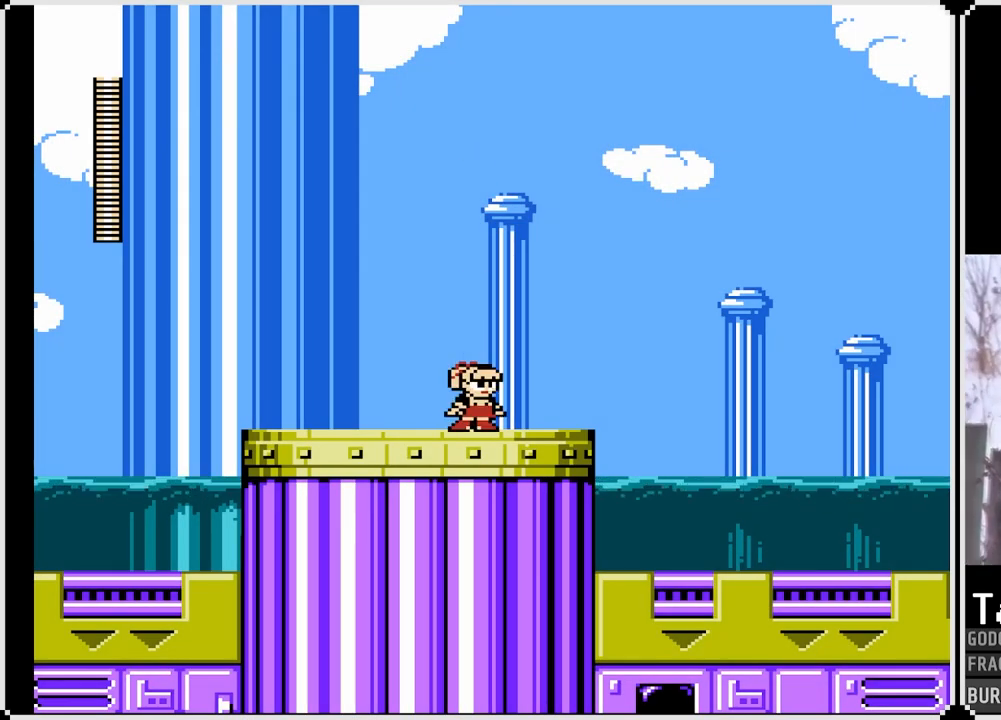
{"buttons": ["SQUARE", "DPAD_DOWN", "DPAD_RIGHT"], "left_stick": "center", "right_stick": "center", "events": [[50, "R1", "down"], [200, "R1", "up"], [317, "DPAD_DOWN", "down"], [317, "DPAD_RIGHT", "down"], [450, "SQUARE", "down"]]}
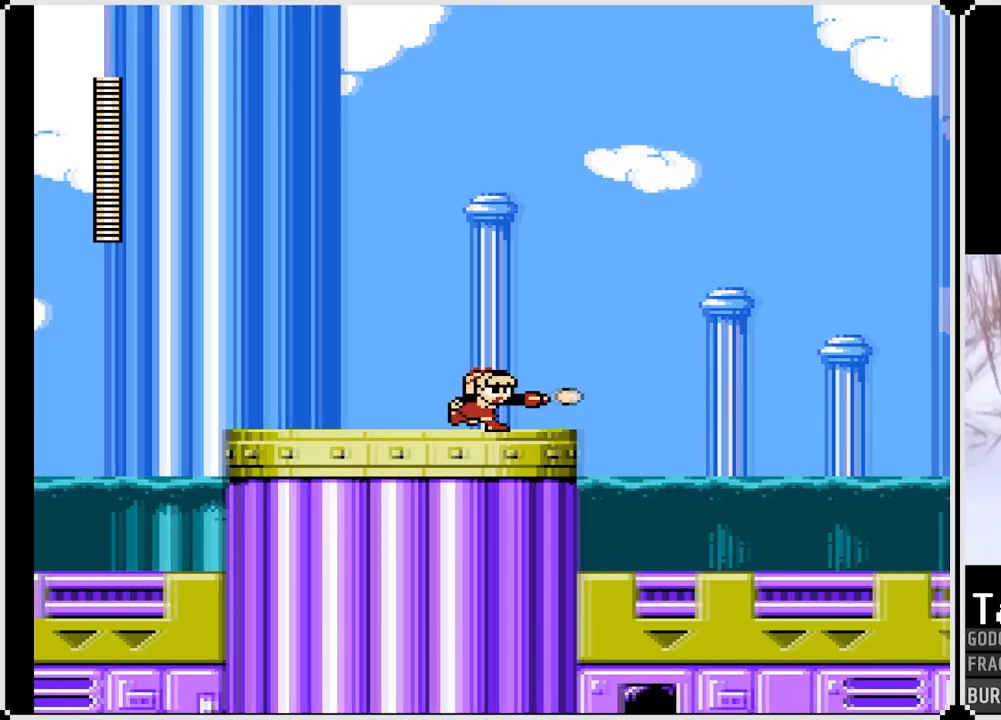
{"buttons": ["CROSS", "SQUARE", "DPAD_RIGHT"], "left_stick": "center", "right_stick": "center", "events": [[100, "DPAD_DOWN", "up"], [317, "CROSS", "down"]]}
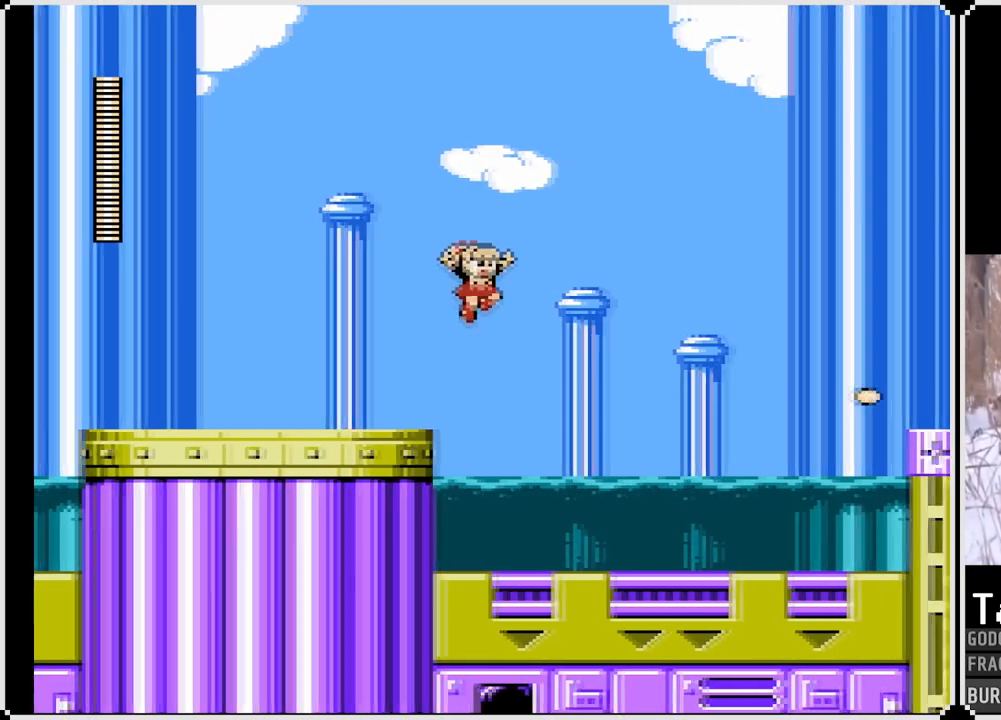
{"buttons": ["SQUARE", "DPAD_RIGHT"], "left_stick": "center", "right_stick": "center", "events": [[17, "CROSS", "up"]]}
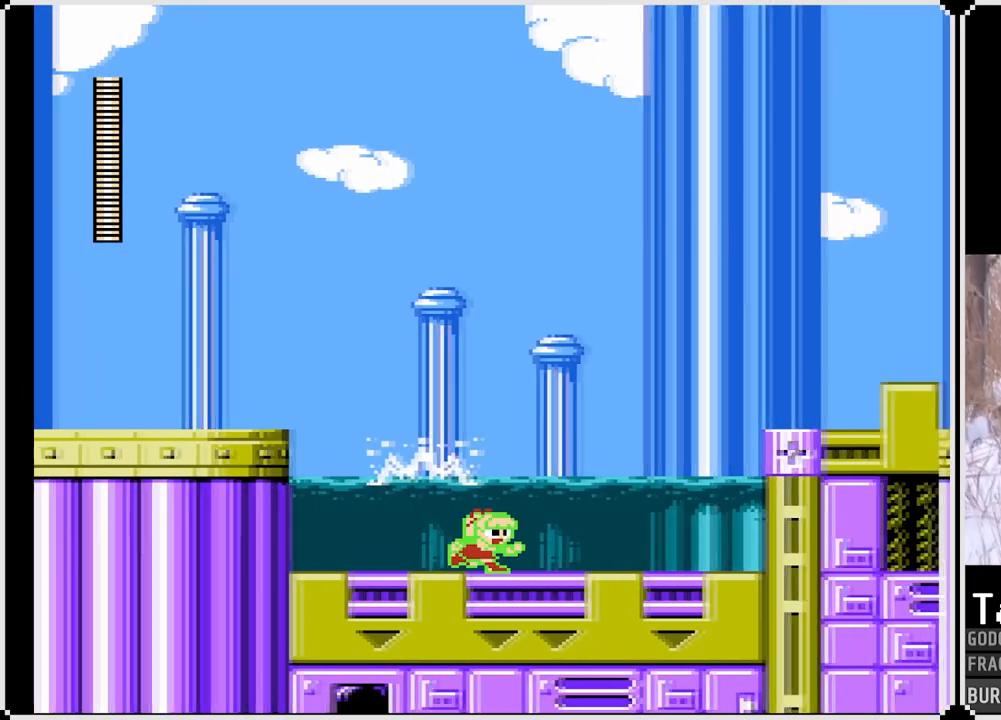
{"buttons": ["SQUARE", "DPAD_LEFT"], "left_stick": "center", "right_stick": "center", "events": [[33, "CROSS", "down"], [267, "CROSS", "up"], [400, "DPAD_RIGHT", "up"], [433, "DPAD_LEFT", "down"]]}
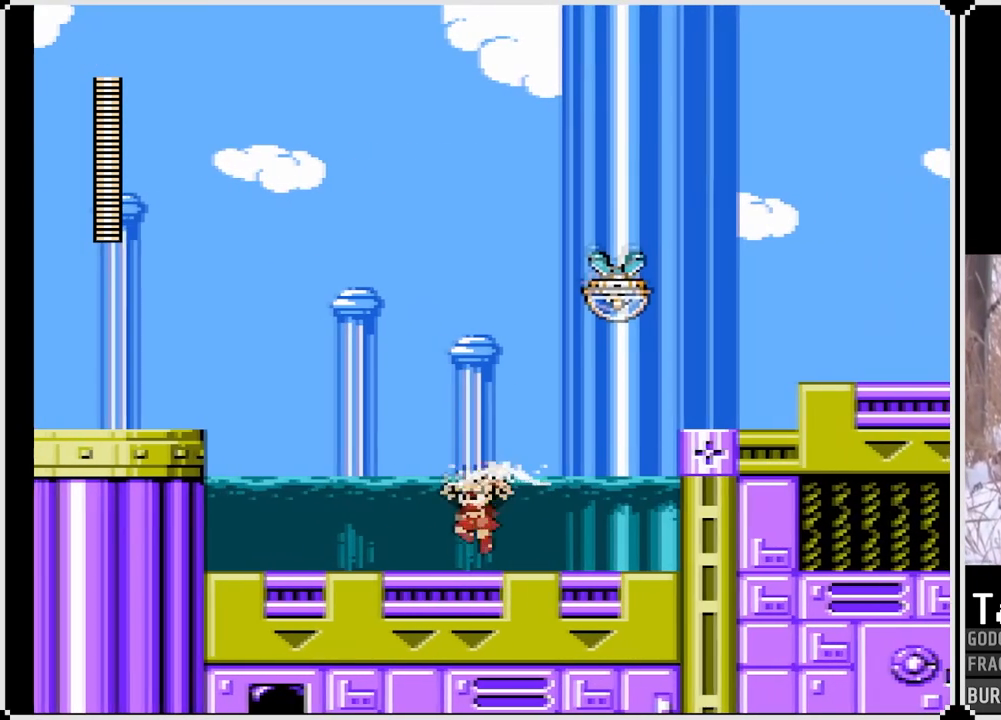
{"buttons": [], "left_stick": "center", "right_stick": "center", "events": [[183, "DPAD_RIGHT", "down"], [200, "DPAD_LEFT", "up"], [217, "CROSS", "down"], [350, "CROSS", "up"], [350, "DPAD_RIGHT", "up"], [350, "SQUARE", "up"]]}
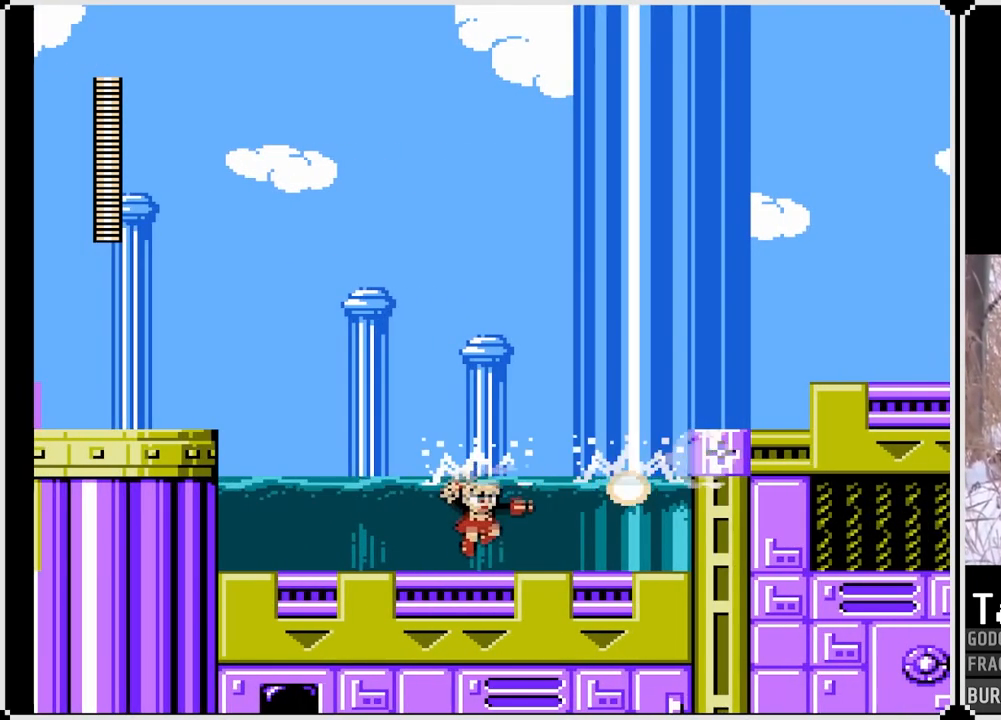
{"buttons": ["SQUARE", "DPAD_RIGHT"], "left_stick": "center", "right_stick": "center", "events": [[17, "SQUARE", "down"], [150, "DPAD_RIGHT", "down"]]}
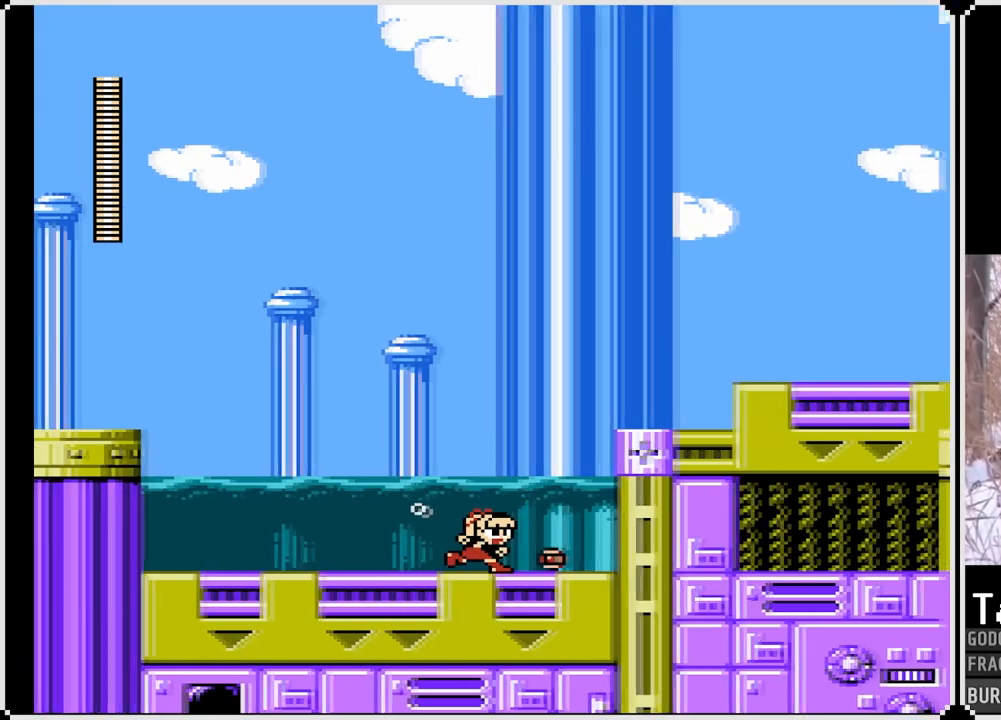
{"buttons": ["CROSS", "SQUARE", "DPAD_RIGHT"], "left_stick": "center", "right_stick": "center", "events": [[233, "CROSS", "down"]]}
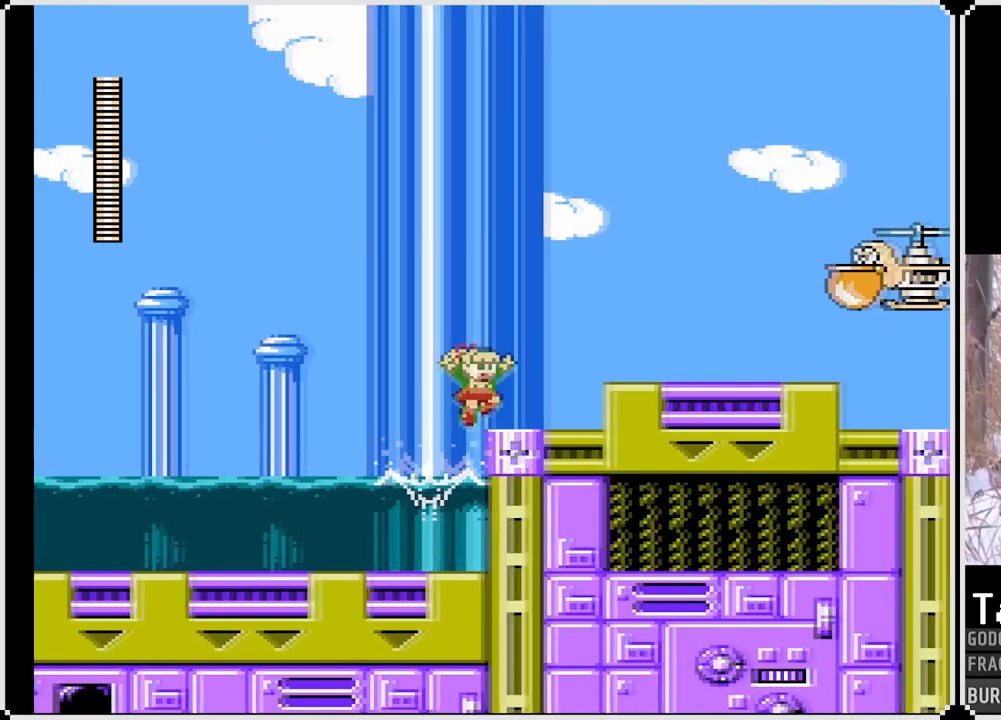
{"buttons": ["CROSS", "SQUARE"], "left_stick": "center", "right_stick": "center", "events": [[33, "CROSS", "up"], [300, "DPAD_RIGHT", "up"], [333, "CROSS", "down"]]}
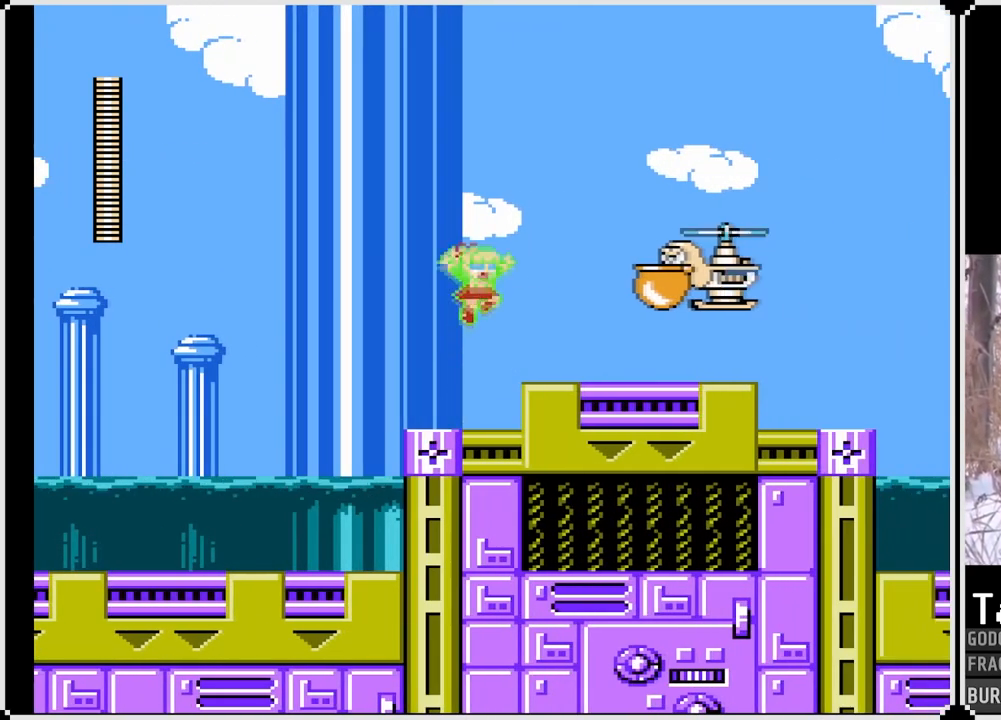
{"buttons": ["CROSS"], "left_stick": "center", "right_stick": "center", "events": [[17, "SQUARE", "up"], [33, "CROSS", "up"], [117, "SQUARE", "down"], [233, "SQUARE", "up"], [350, "CROSS", "down"]]}
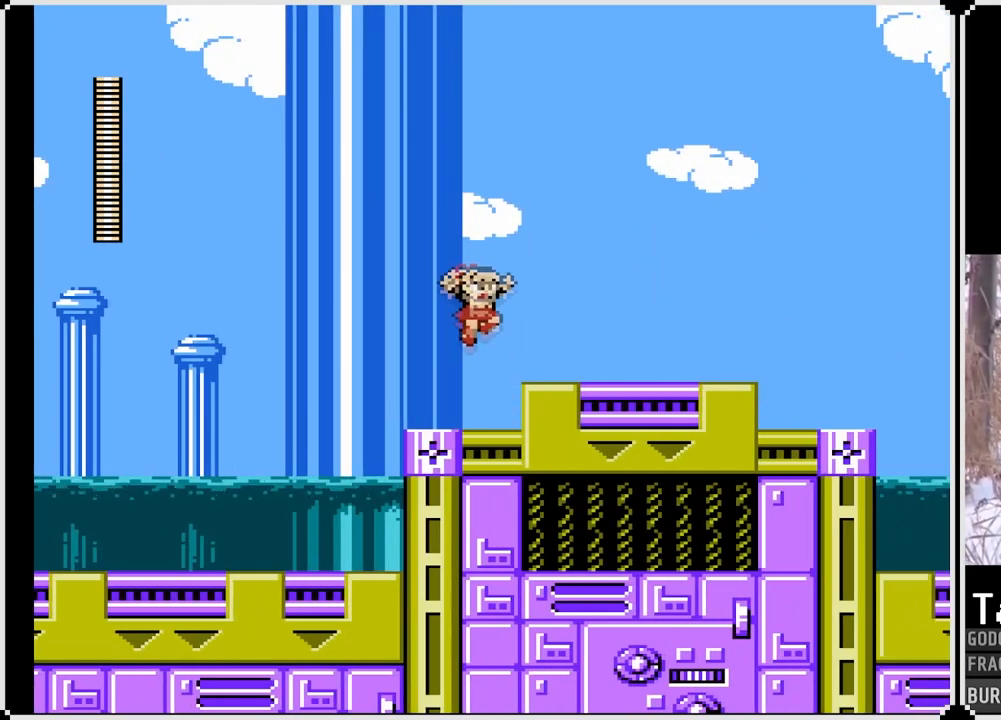
{"buttons": ["CROSS", "SQUARE", "DPAD_RIGHT"], "left_stick": "center", "right_stick": "center", "events": [[33, "SQUARE", "down"], [83, "CROSS", "up"], [117, "DPAD_RIGHT", "down"], [417, "CROSS", "down"]]}
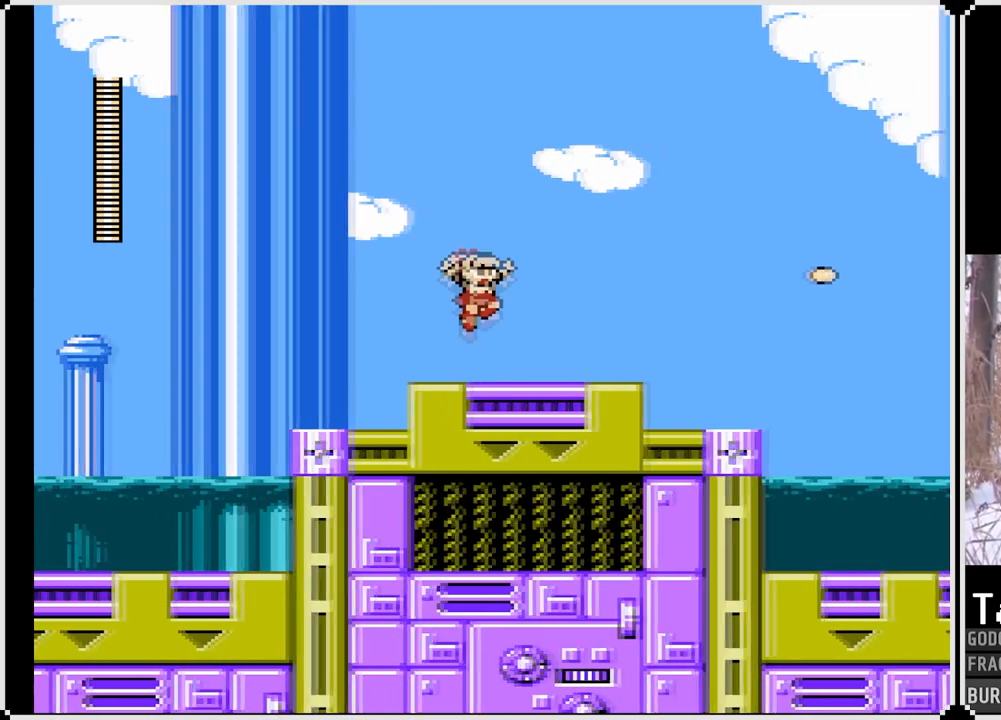
{"buttons": ["CROSS", "SQUARE", "DPAD_RIGHT"], "left_stick": "center", "right_stick": "center", "events": [[67, "CROSS", "up"], [367, "CROSS", "down"]]}
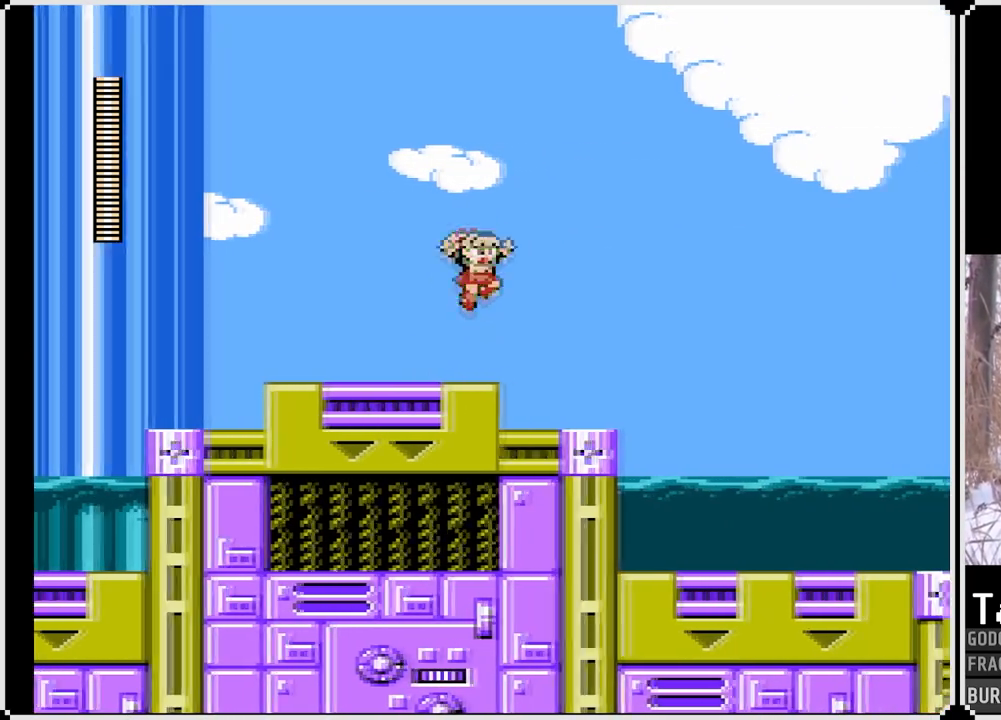
{"buttons": ["CROSS", "SQUARE", "DPAD_RIGHT"], "left_stick": "center", "right_stick": "center", "events": [[50, "CROSS", "up"], [433, "CROSS", "down"]]}
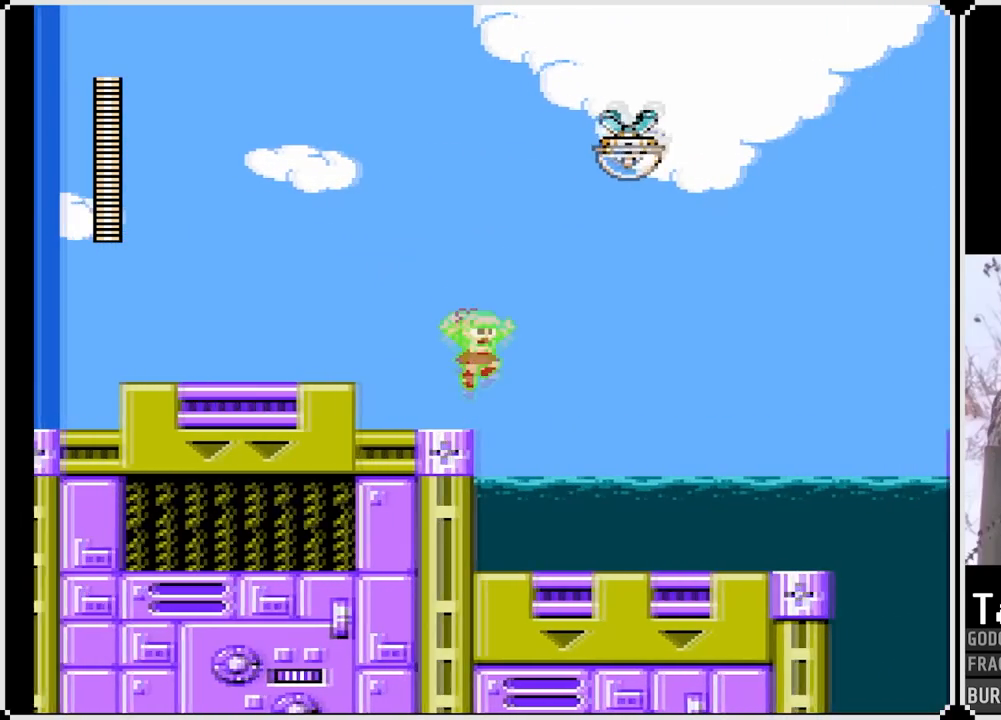
{"buttons": ["SQUARE"], "left_stick": "center", "right_stick": "center", "events": [[83, "CROSS", "up"], [117, "DPAD_RIGHT", "up"]]}
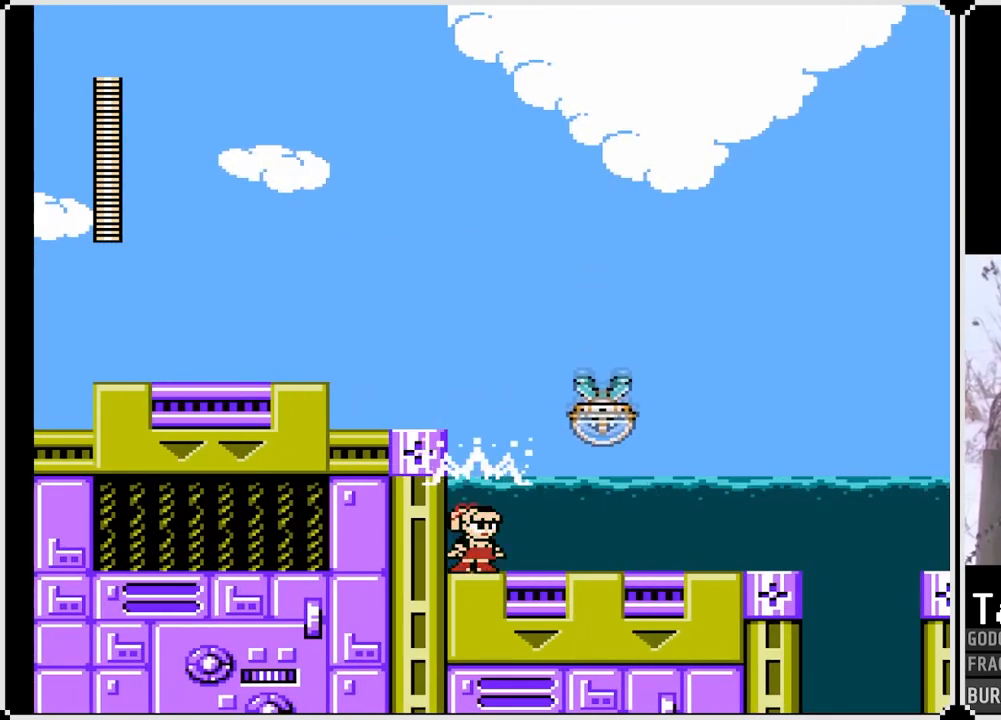
{"buttons": ["SQUARE"], "left_stick": "center", "right_stick": "center", "events": [[417, "SQUARE", "up"], [500, "SQUARE", "down"]]}
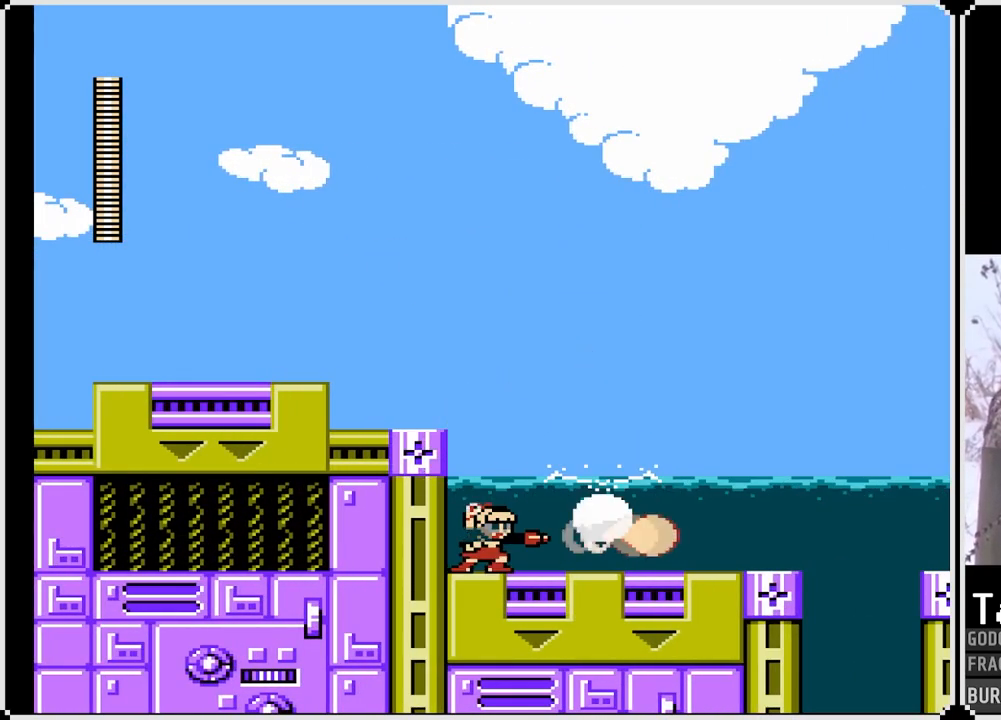
{"buttons": ["SQUARE", "DPAD_RIGHT"], "left_stick": "center", "right_stick": "center", "events": [[67, "DPAD_RIGHT", "down"]]}
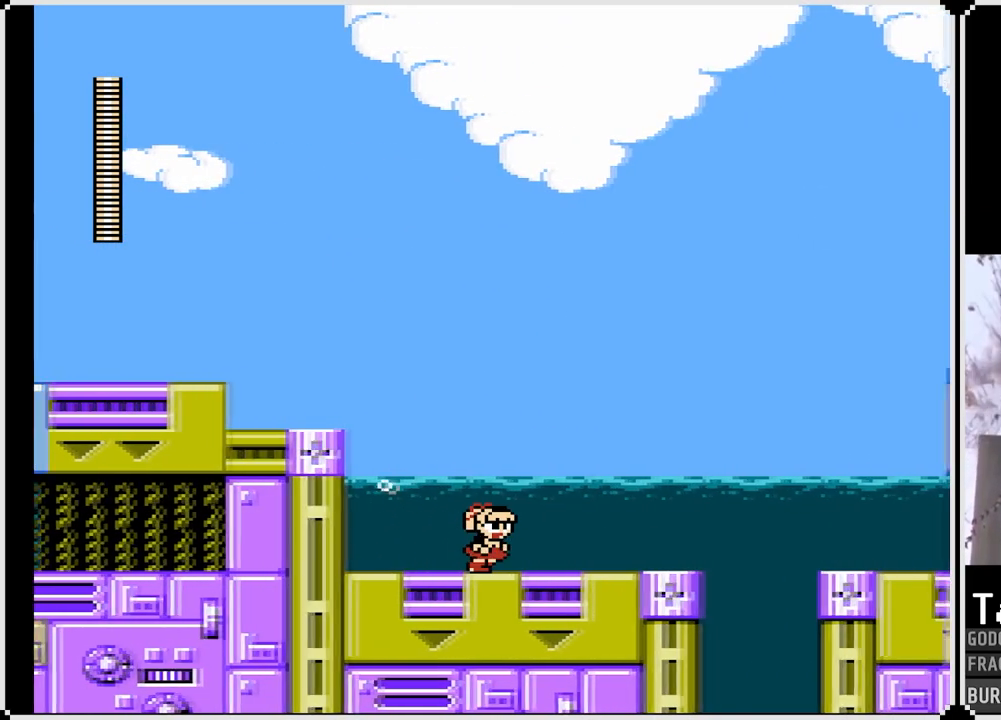
{"buttons": ["SQUARE", "DPAD_RIGHT"], "left_stick": "center", "right_stick": "center", "events": []}
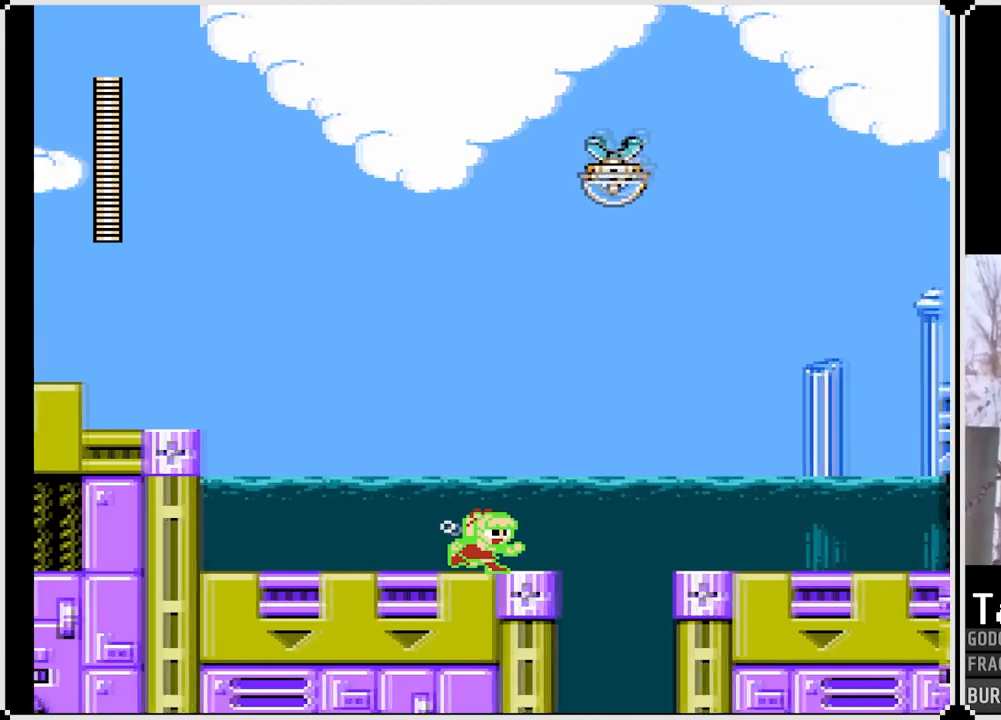
{"buttons": ["SQUARE"], "left_stick": "center", "right_stick": "center", "events": [[67, "DPAD_RIGHT", "up"], [267, "CROSS", "down"], [400, "CROSS", "up"], [400, "SQUARE", "up"], [483, "SQUARE", "down"]]}
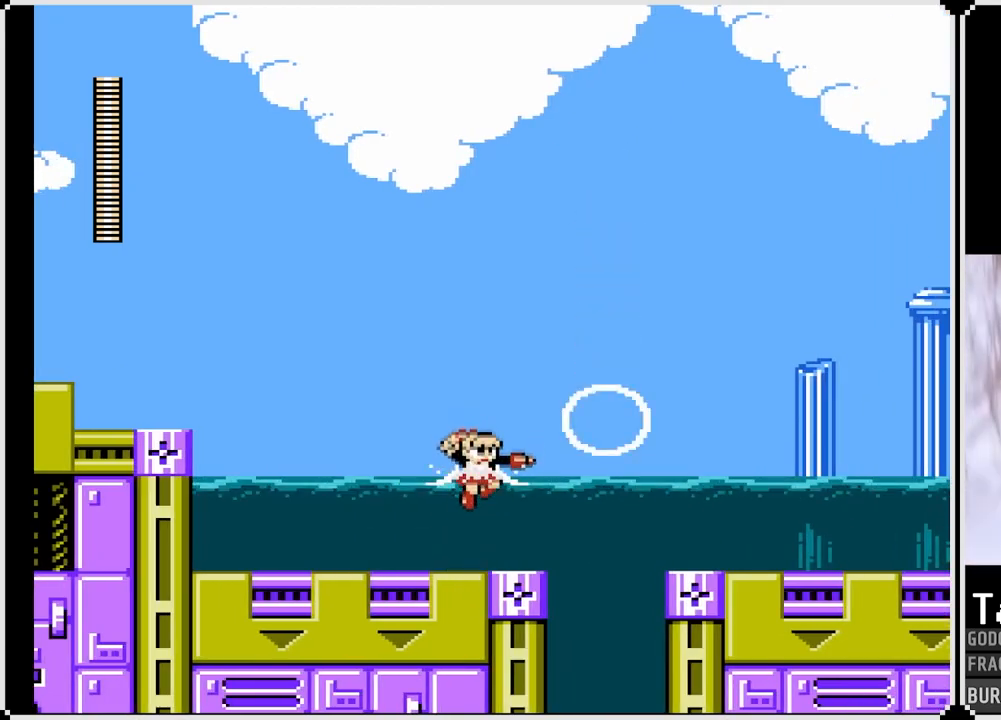
{"buttons": ["SQUARE", "DPAD_RIGHT"], "left_stick": "center", "right_stick": "center", "events": [[117, "SQUARE", "up"], [150, "SQUARE", "down"], [383, "DPAD_RIGHT", "down"]]}
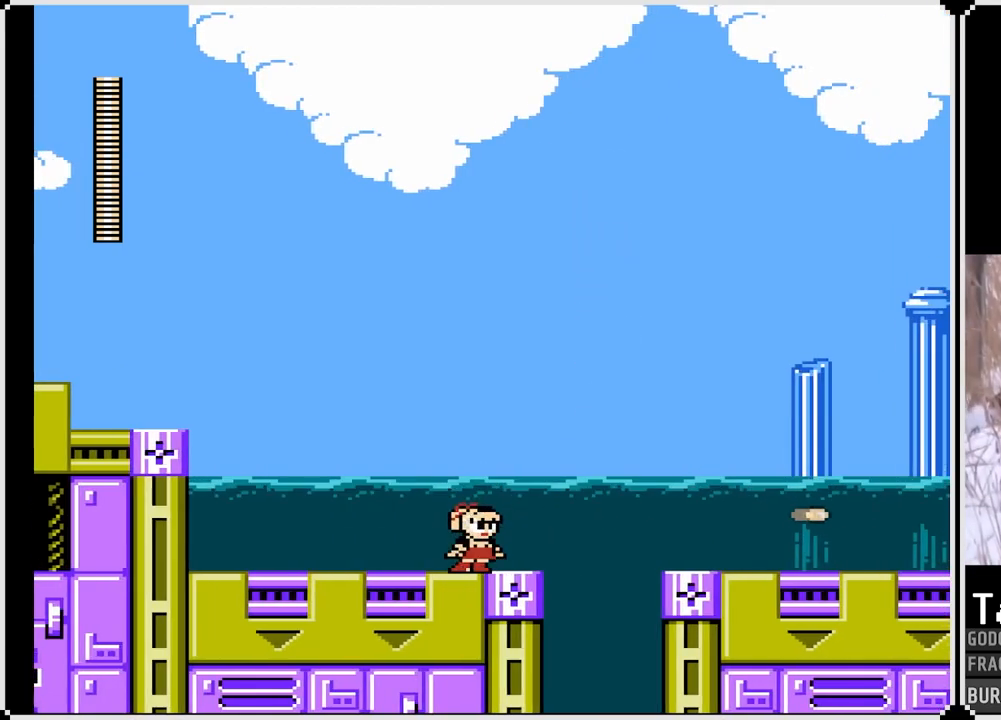
{"buttons": ["SQUARE", "DPAD_RIGHT"], "left_stick": "center", "right_stick": "center", "events": [[17, "CROSS", "down"], [483, "CROSS", "up"]]}
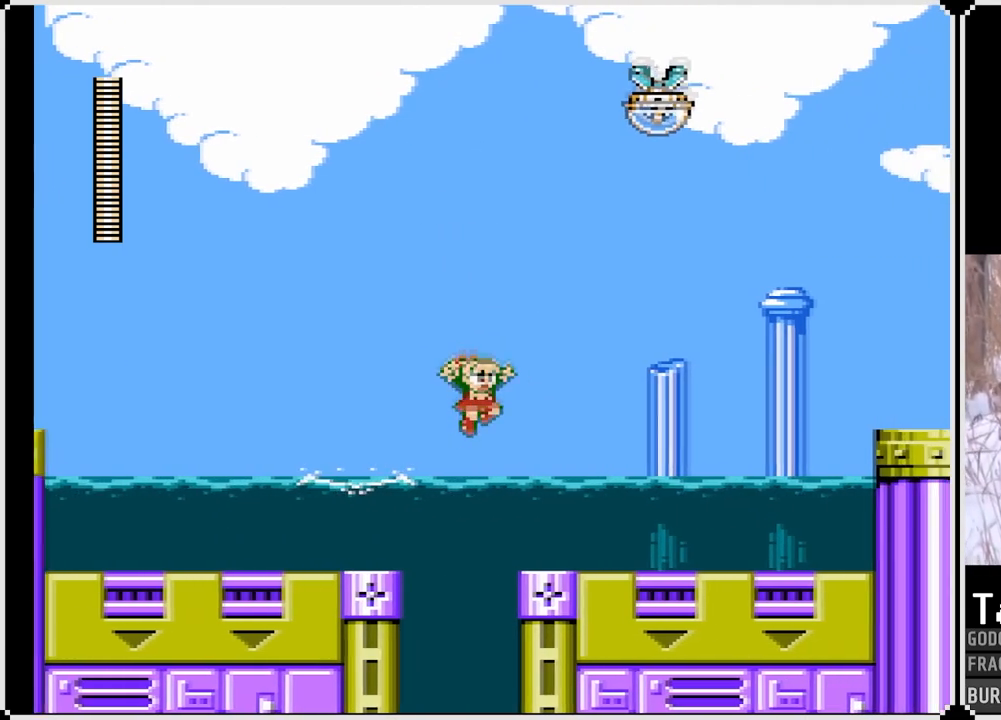
{"buttons": ["CROSS", "SQUARE"], "left_stick": "center", "right_stick": "center", "events": [[300, "DPAD_RIGHT", "up"], [383, "CROSS", "down"]]}
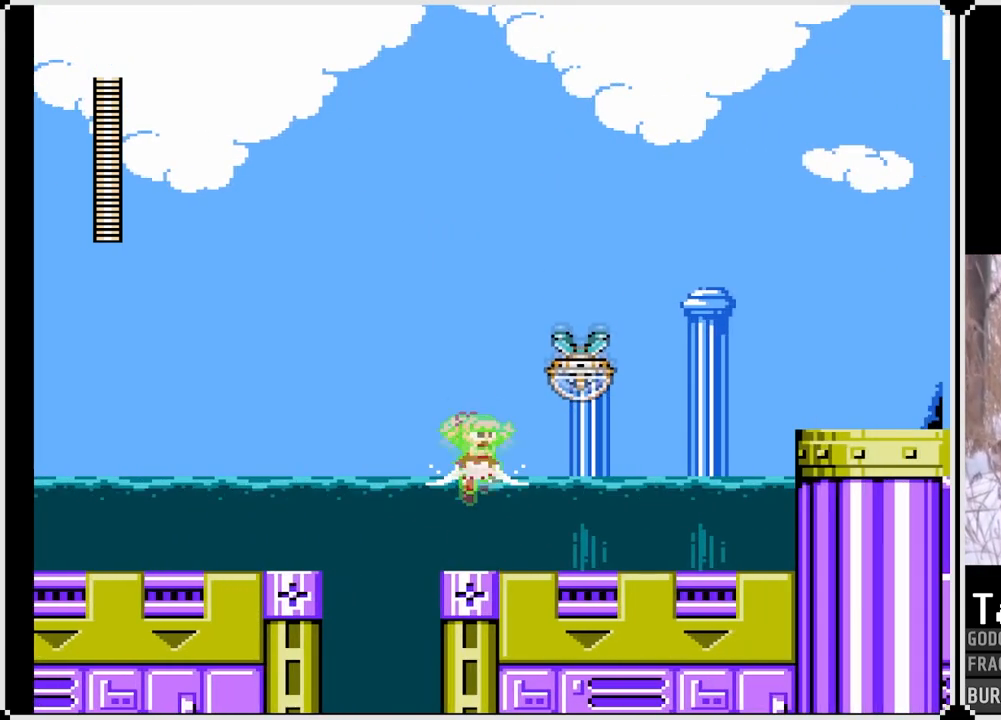
{"buttons": ["SQUARE", "DPAD_RIGHT"], "left_stick": "center", "right_stick": "center", "events": [[33, "SQUARE", "up"], [50, "CROSS", "up"], [117, "SQUARE", "down"], [183, "DPAD_RIGHT", "down"]]}
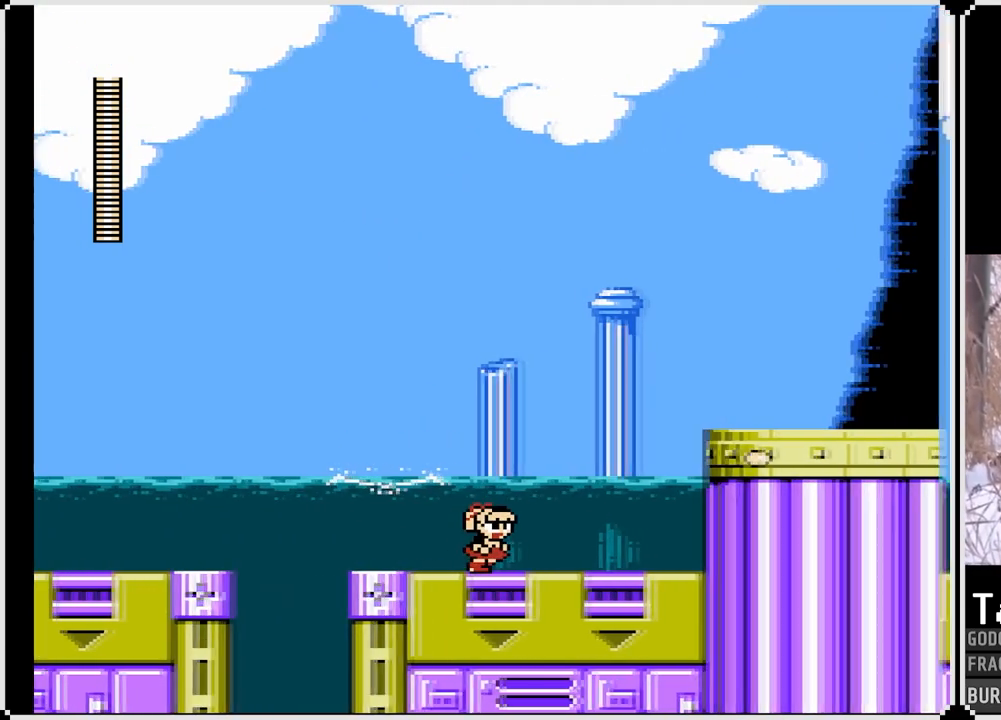
{"buttons": ["CROSS", "SQUARE", "DPAD_RIGHT"], "left_stick": "center", "right_stick": "center", "events": [[433, "CROSS", "down"]]}
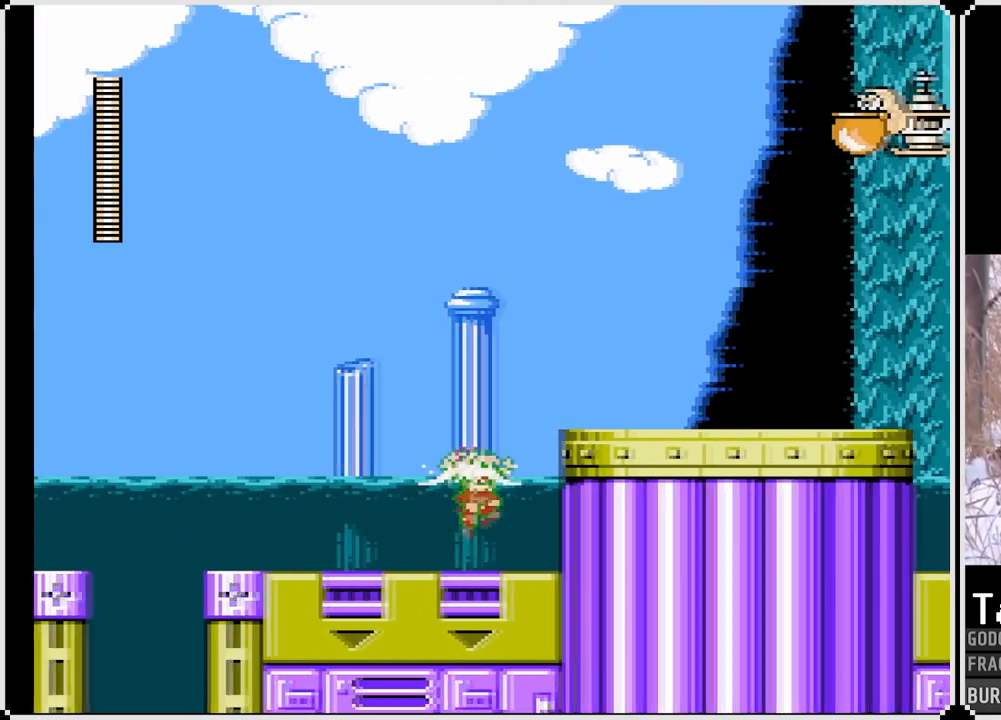
{"buttons": ["SQUARE", "DPAD_RIGHT"], "left_stick": "center", "right_stick": "center", "events": [[350, "CROSS", "up"]]}
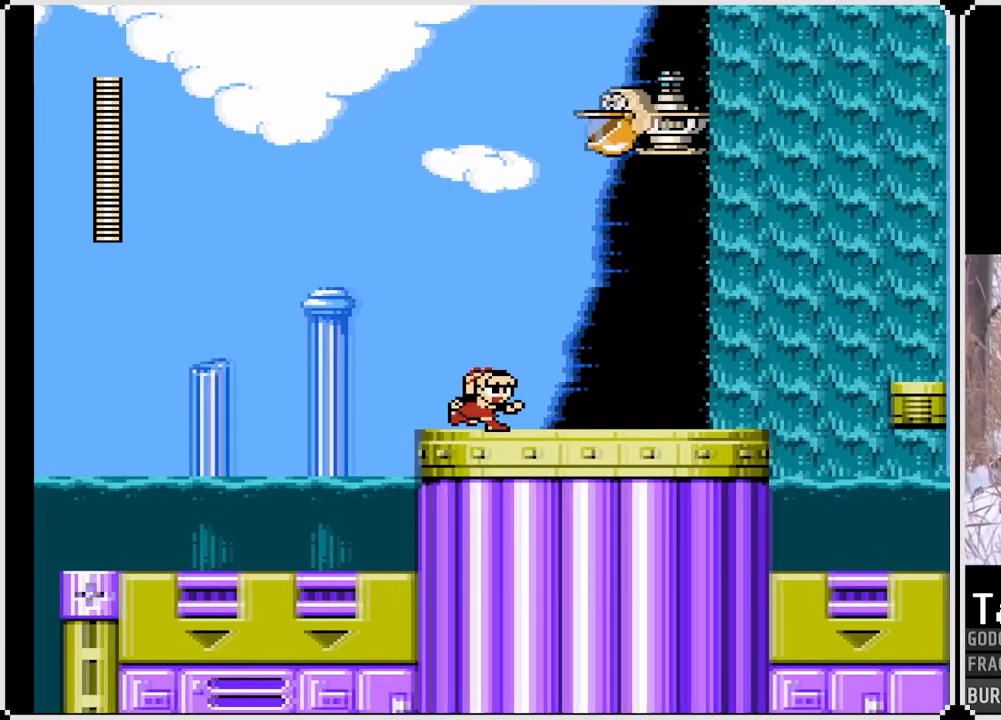
{"buttons": ["SQUARE"], "left_stick": "center", "right_stick": "center", "events": [[100, "DPAD_RIGHT", "up"]]}
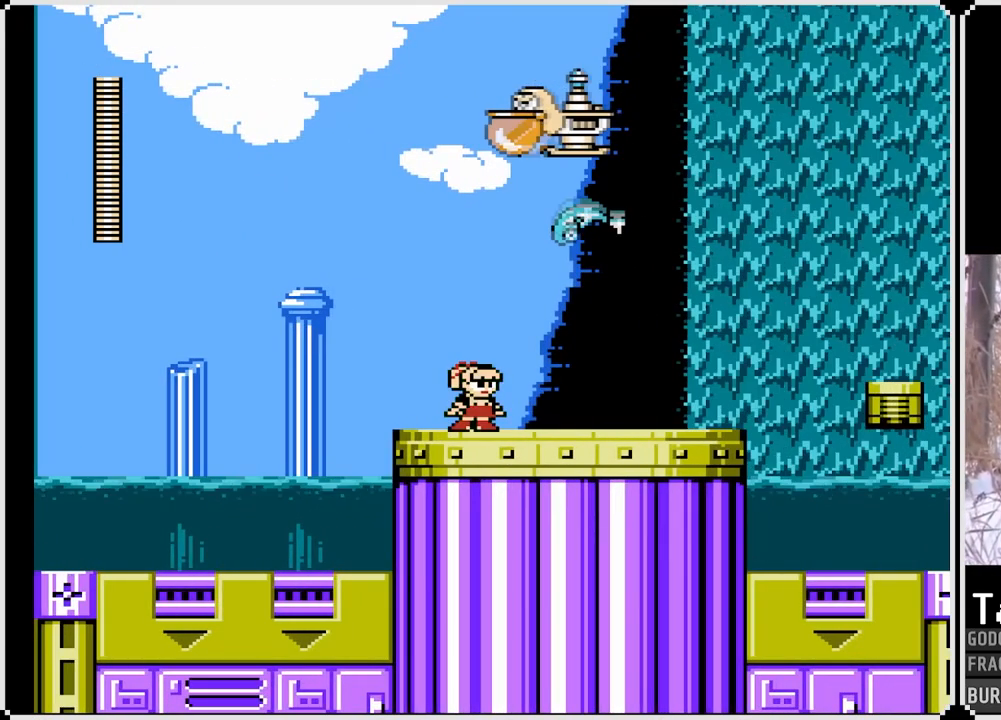
{"buttons": ["SQUARE", "DPAD_RIGHT"], "left_stick": "center", "right_stick": "center", "events": [[167, "DPAD_RIGHT", "down"], [183, "SQUARE", "up"], [300, "SQUARE", "down"]]}
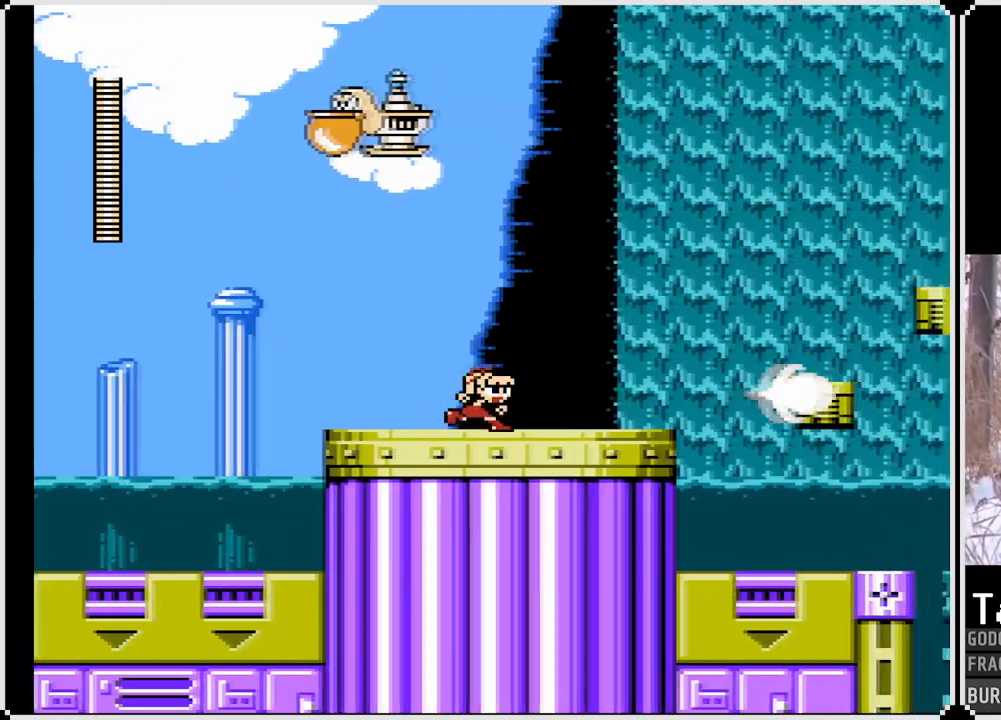
{"buttons": ["SQUARE", "DPAD_RIGHT"], "left_stick": "center", "right_stick": "center", "events": []}
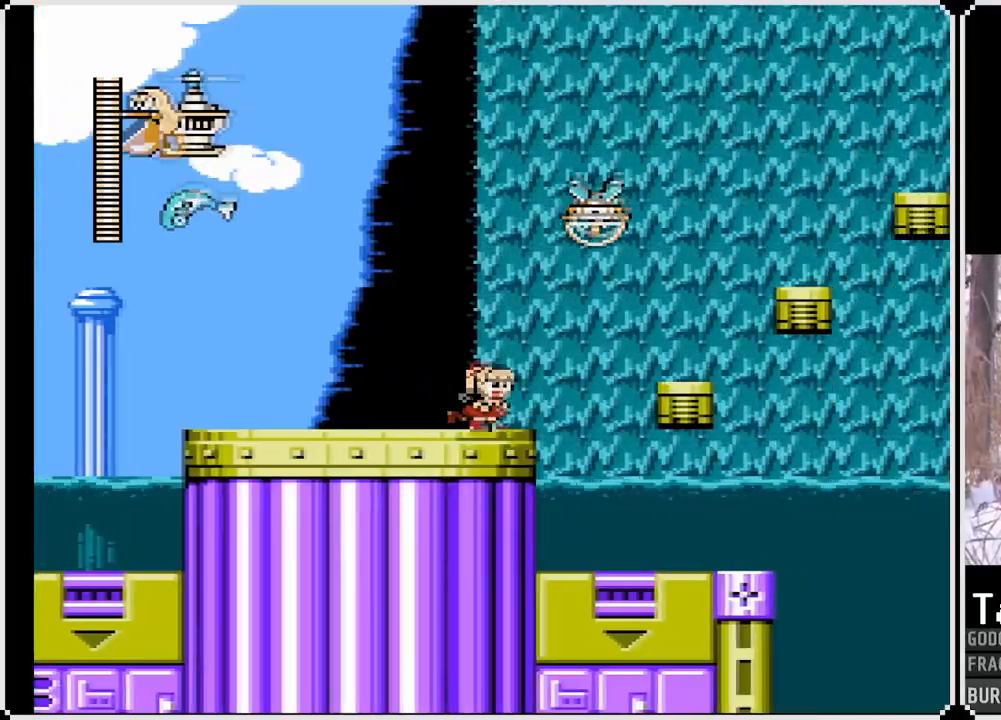
{"buttons": ["SQUARE"], "left_stick": "center", "right_stick": "center", "events": [[50, "DPAD_RIGHT", "up"], [133, "CROSS", "down"], [167, "SQUARE", "up"], [183, "CROSS", "up"], [317, "SQUARE", "down"], [400, "SQUARE", "up"], [483, "SQUARE", "down"]]}